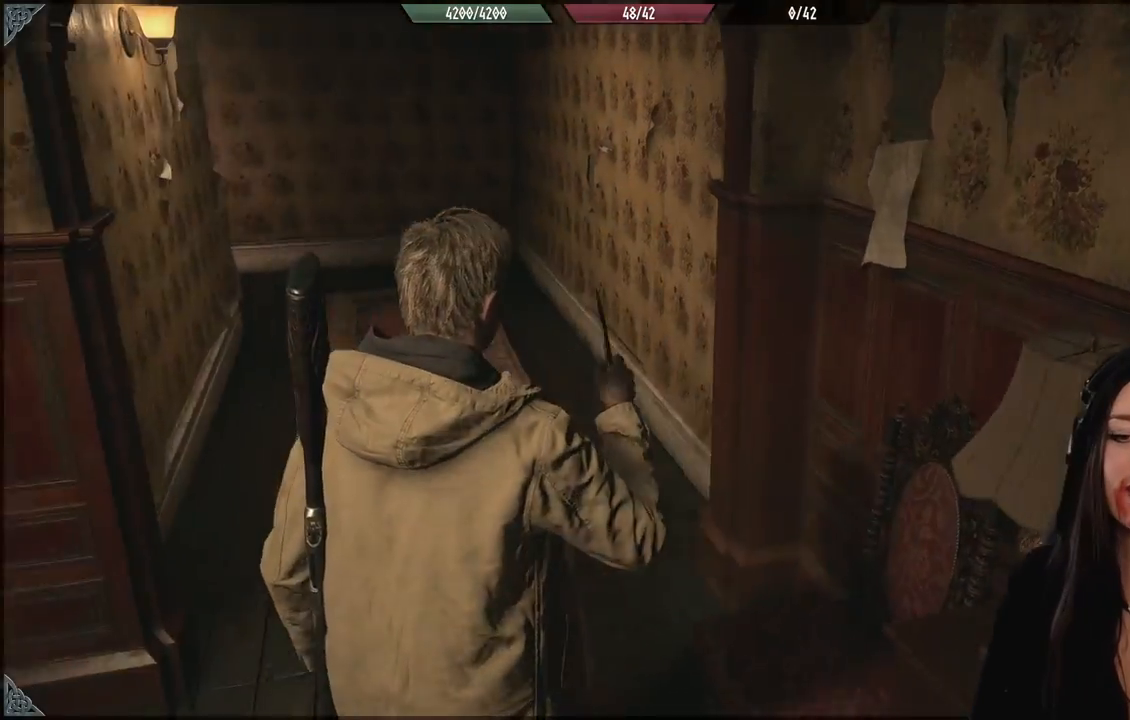
Gameplay with a controller (Xbox layout); each line is a JSON object with the inputs held at the frame after it (dt_ms = milliseconds from this image to that frame). "events" lists button and stick changes between this image and that frame as [ms after this image, input, new state], when the widget could be followed in between.
{"dt_ms": 500, "buttons": [], "left_stick": "up-left", "right_stick": "left", "events": [[433, "left_stick", "up-left"]]}
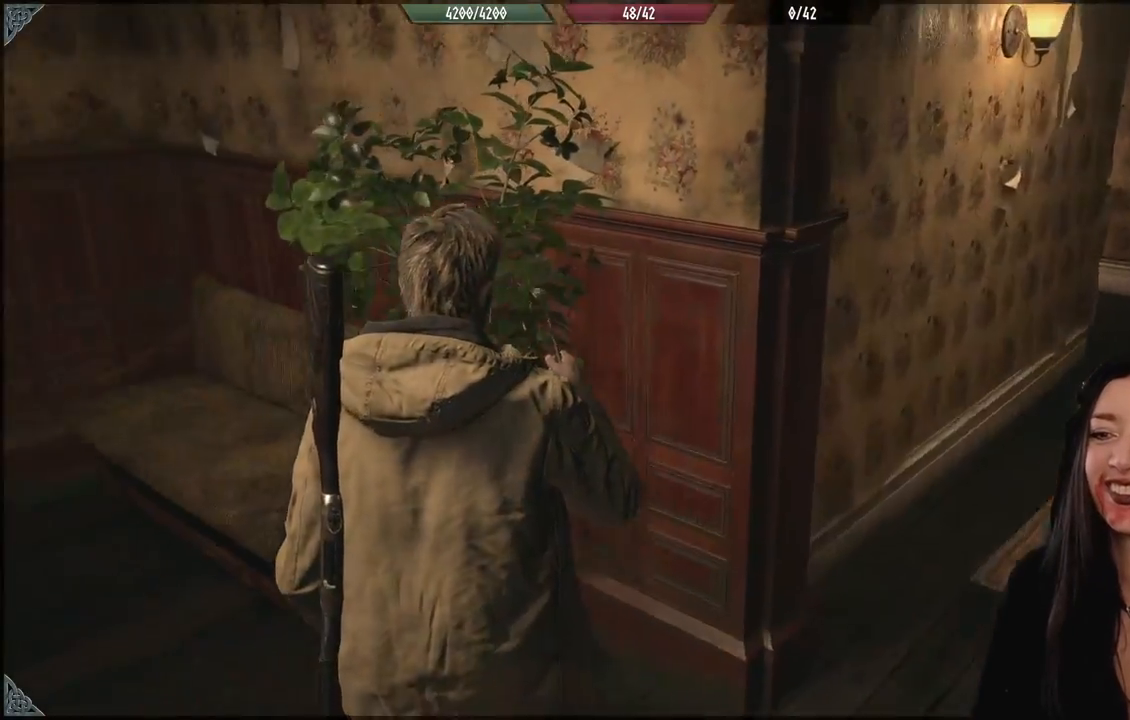
{"dt_ms": 500, "buttons": [], "left_stick": "up-left", "right_stick": "center", "events": [[367, "right_stick", "center"]]}
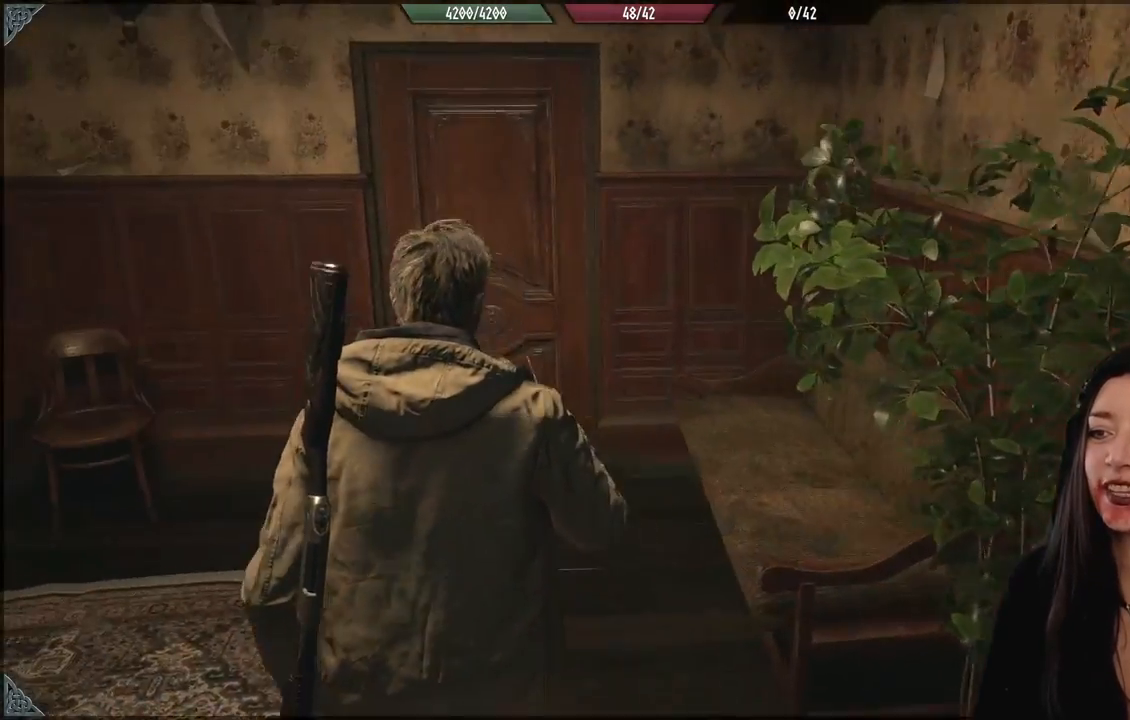
{"dt_ms": 500, "buttons": [], "left_stick": "up-left", "right_stick": "left", "events": [[133, "right_stick", "left"]]}
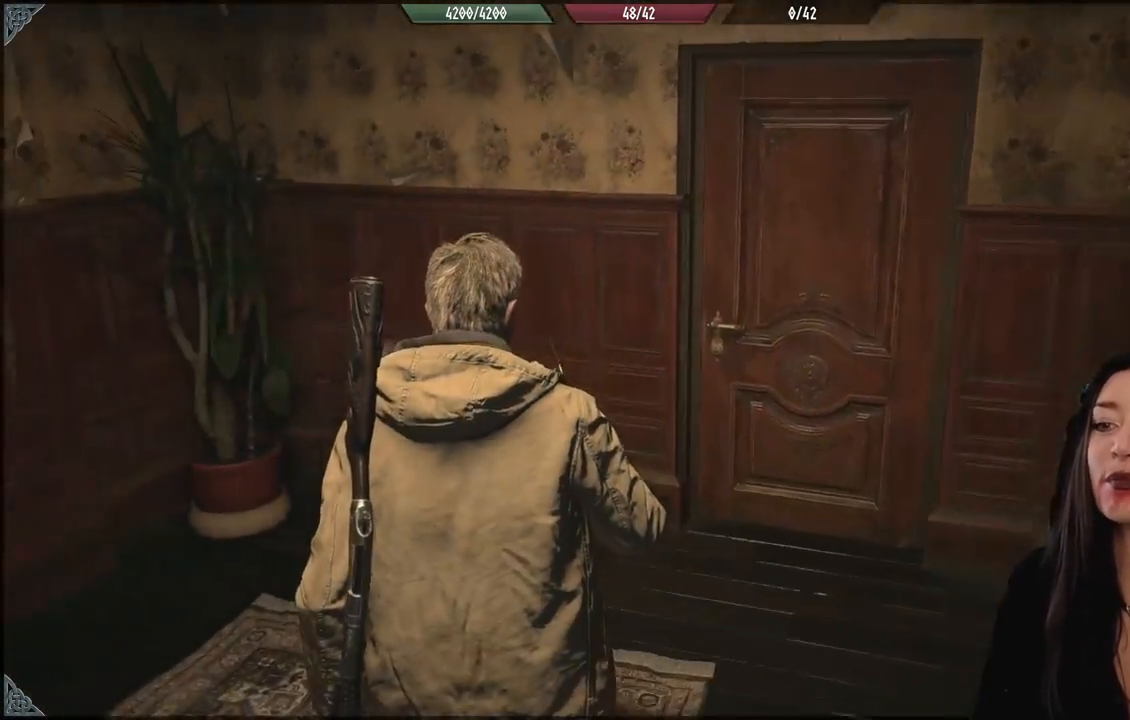
{"dt_ms": 500, "buttons": [], "left_stick": "up-left", "right_stick": "left", "events": []}
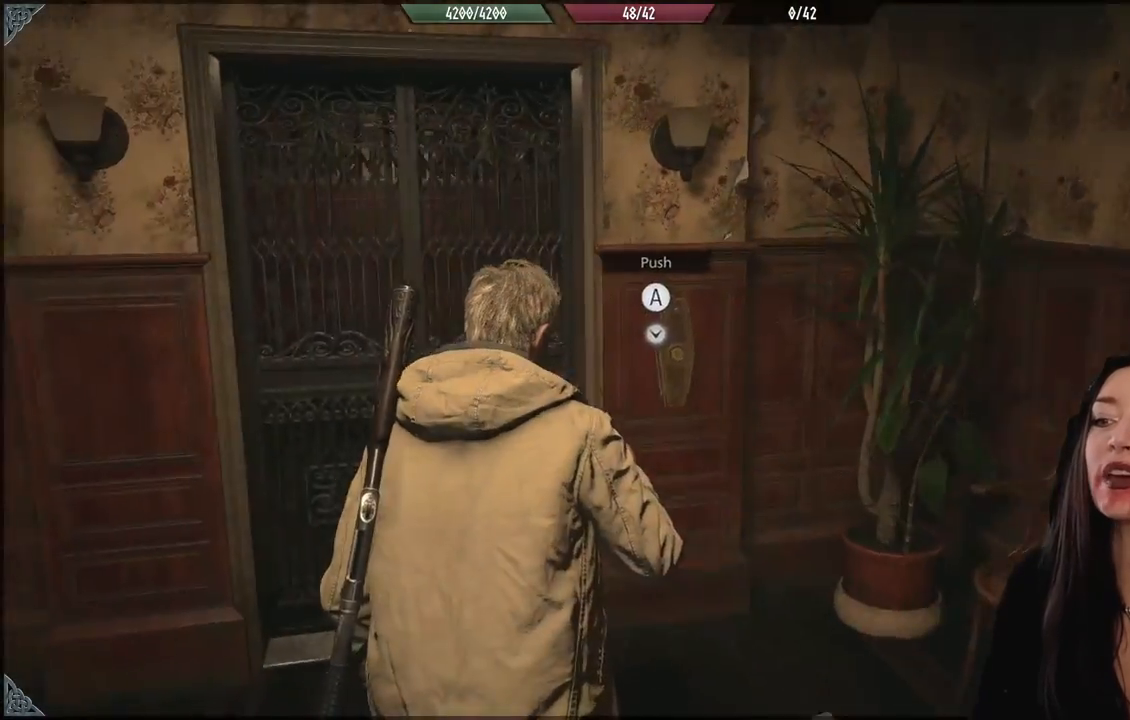
{"dt_ms": 500, "buttons": [], "left_stick": "up-right", "right_stick": "center", "events": [[50, "right_stick", "center"], [233, "left_stick", "up"], [450, "left_stick", "up-right"]]}
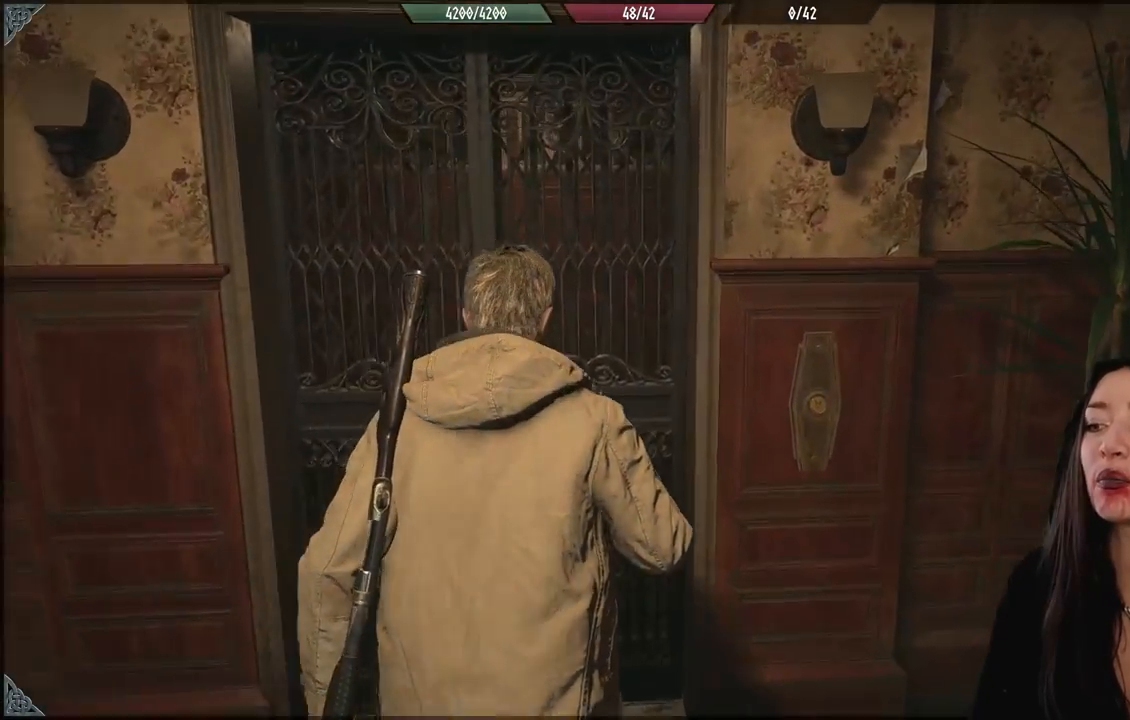
{"dt_ms": 500, "buttons": ["A"], "left_stick": "center", "right_stick": "center", "events": [[17, "left_stick", "right"], [350, "left_stick", "center"], [433, "A", "down"]]}
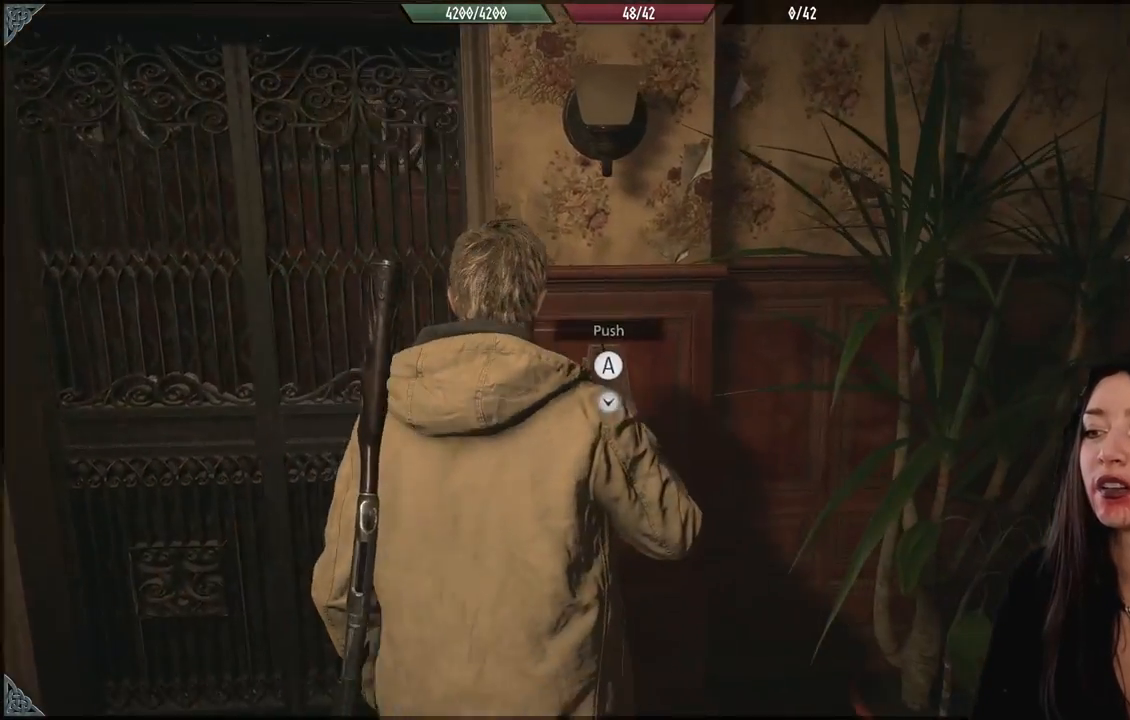
{"dt_ms": 500, "buttons": [], "left_stick": "down-left", "right_stick": "down-left", "events": [[33, "A", "up"], [133, "left_stick", "down-left"], [333, "right_stick", "down-left"]]}
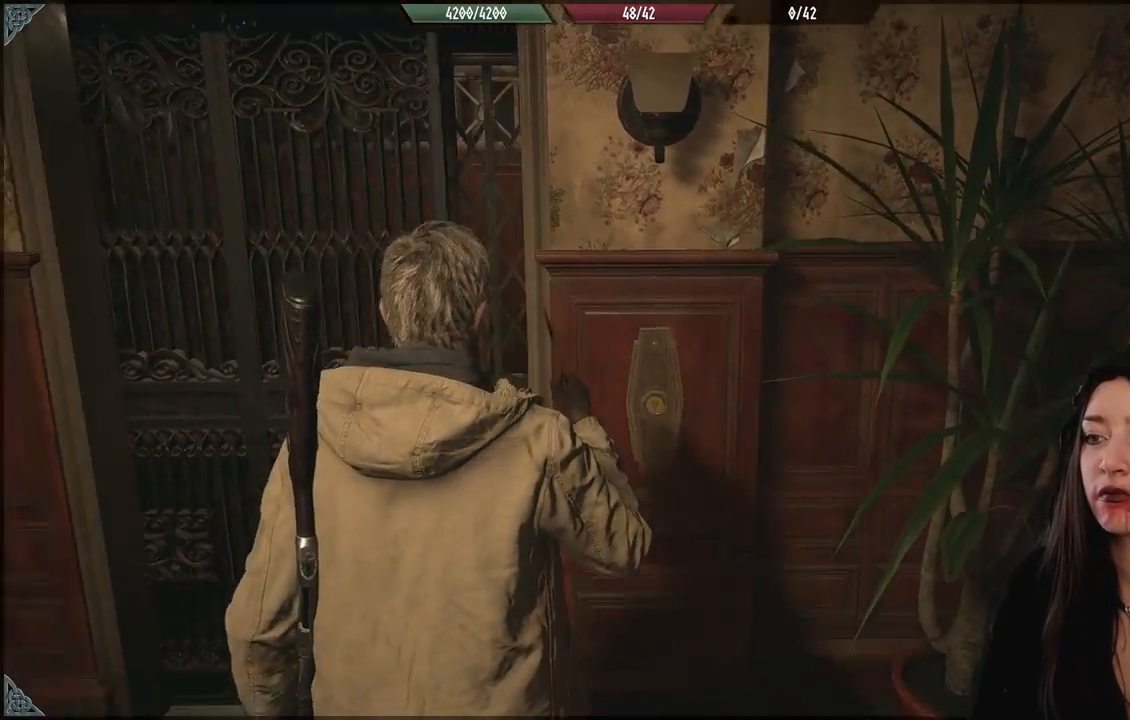
{"dt_ms": 500, "buttons": [], "left_stick": "center", "right_stick": "center", "events": [[67, "right_stick", "center"], [367, "left_stick", "center"]]}
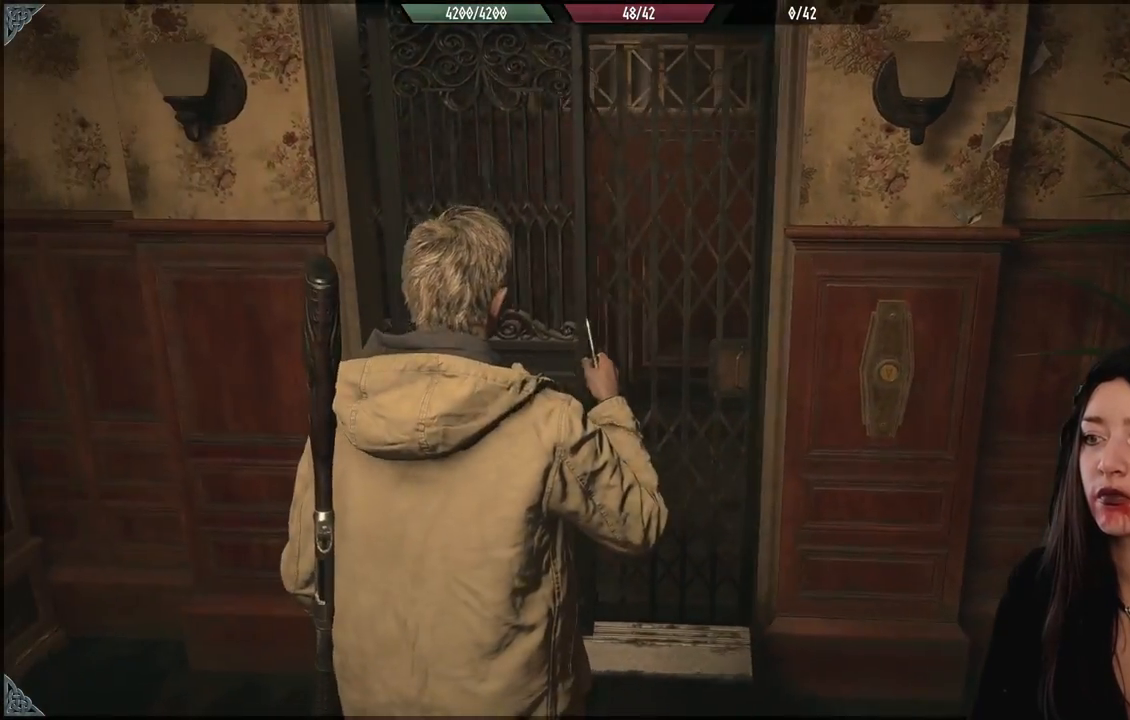
{"dt_ms": 500, "buttons": [], "left_stick": "center", "right_stick": "center", "events": []}
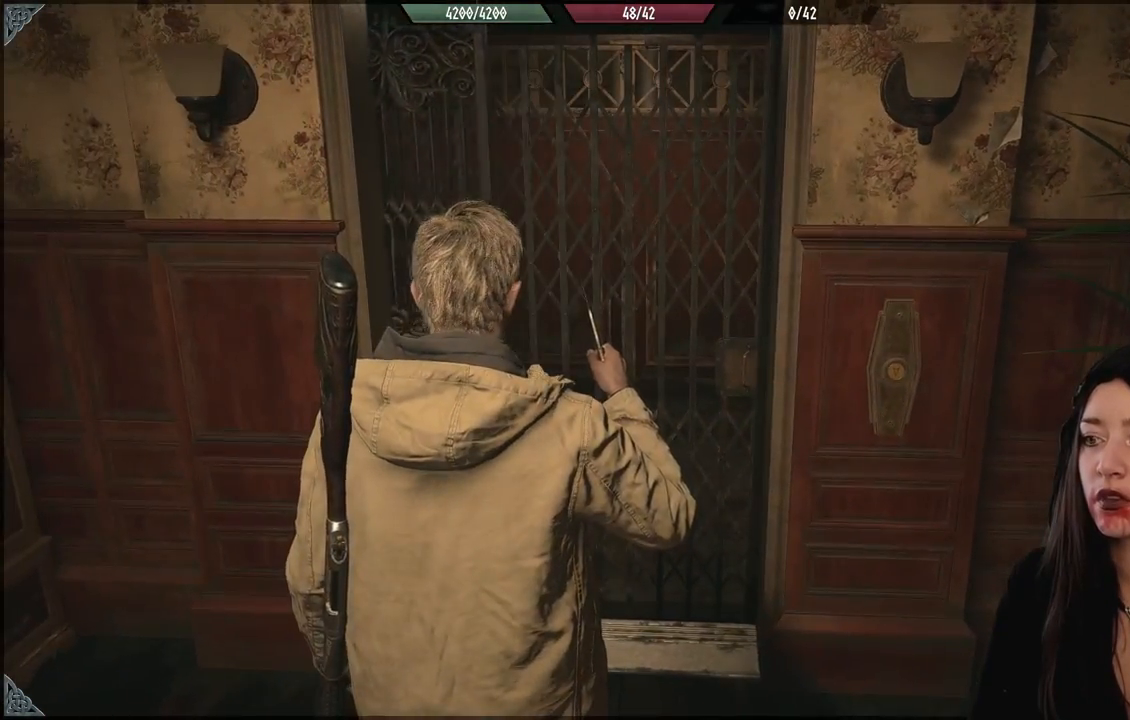
{"dt_ms": 500, "buttons": [], "left_stick": "center", "right_stick": "center", "events": []}
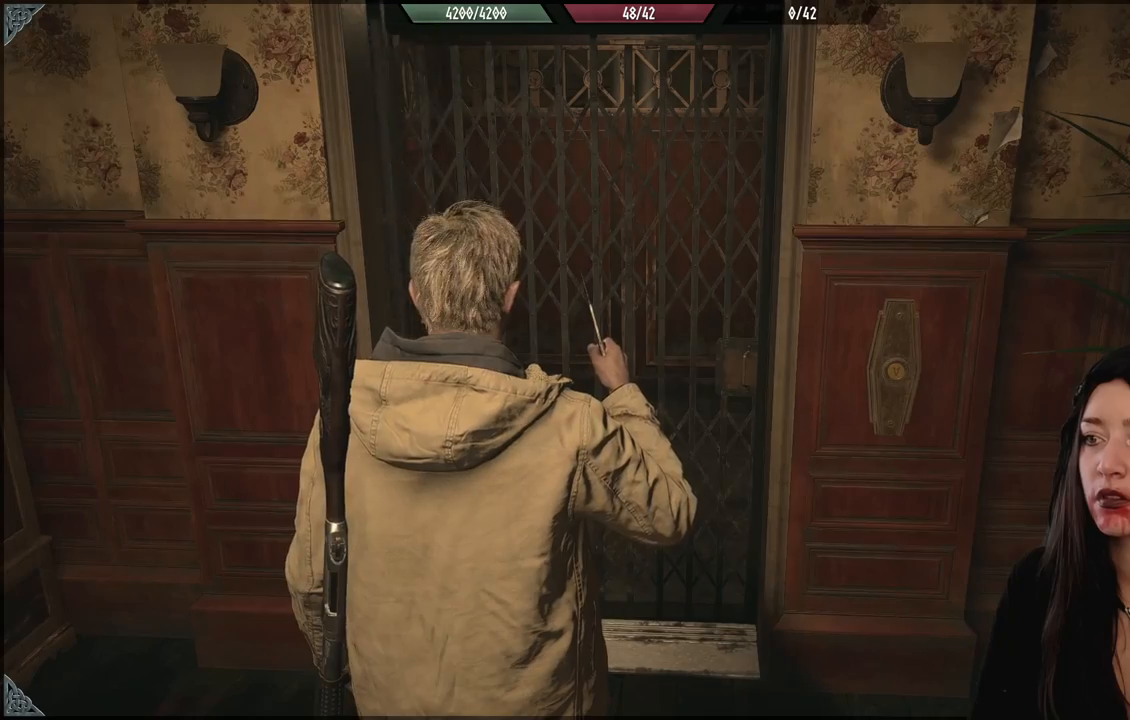
{"dt_ms": 500, "buttons": [], "left_stick": "center", "right_stick": "center", "events": []}
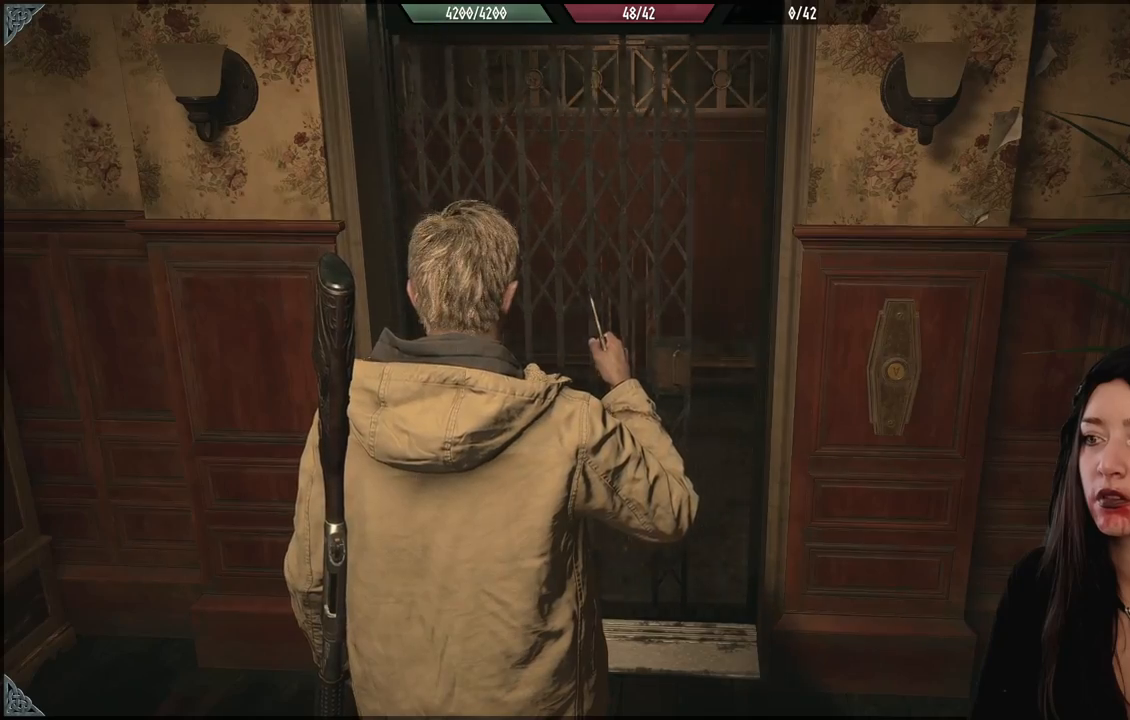
{"dt_ms": 500, "buttons": [], "left_stick": "down-right", "right_stick": "right", "events": [[417, "right_stick", "right"], [450, "left_stick", "down-right"]]}
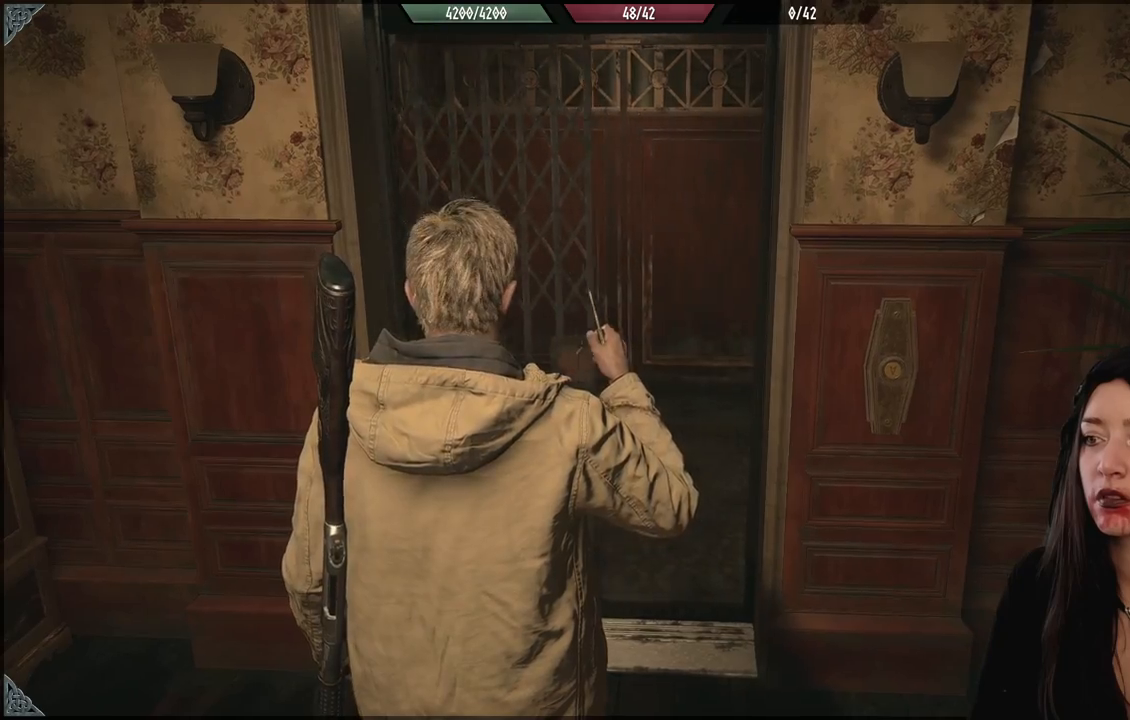
{"dt_ms": 500, "buttons": [], "left_stick": "right", "right_stick": "right", "events": [[300, "left_stick", "right"]]}
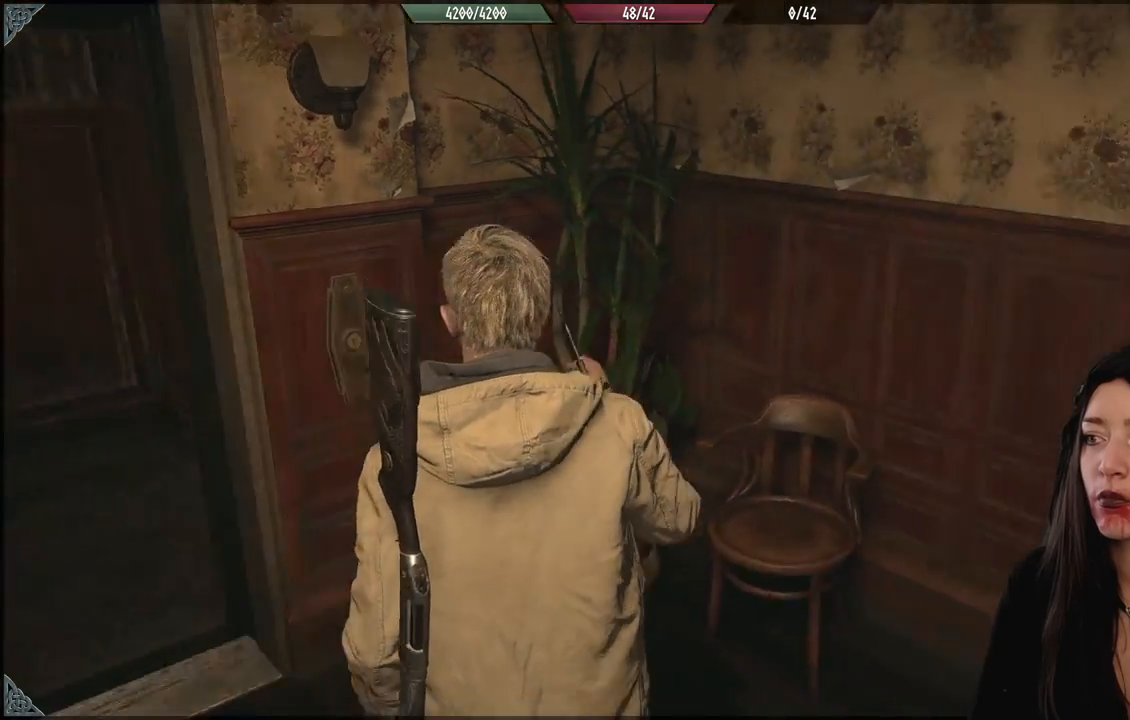
{"dt_ms": 500, "buttons": [], "left_stick": "up-right", "right_stick": "center", "events": [[133, "left_stick", "up-right"], [483, "right_stick", "center"]]}
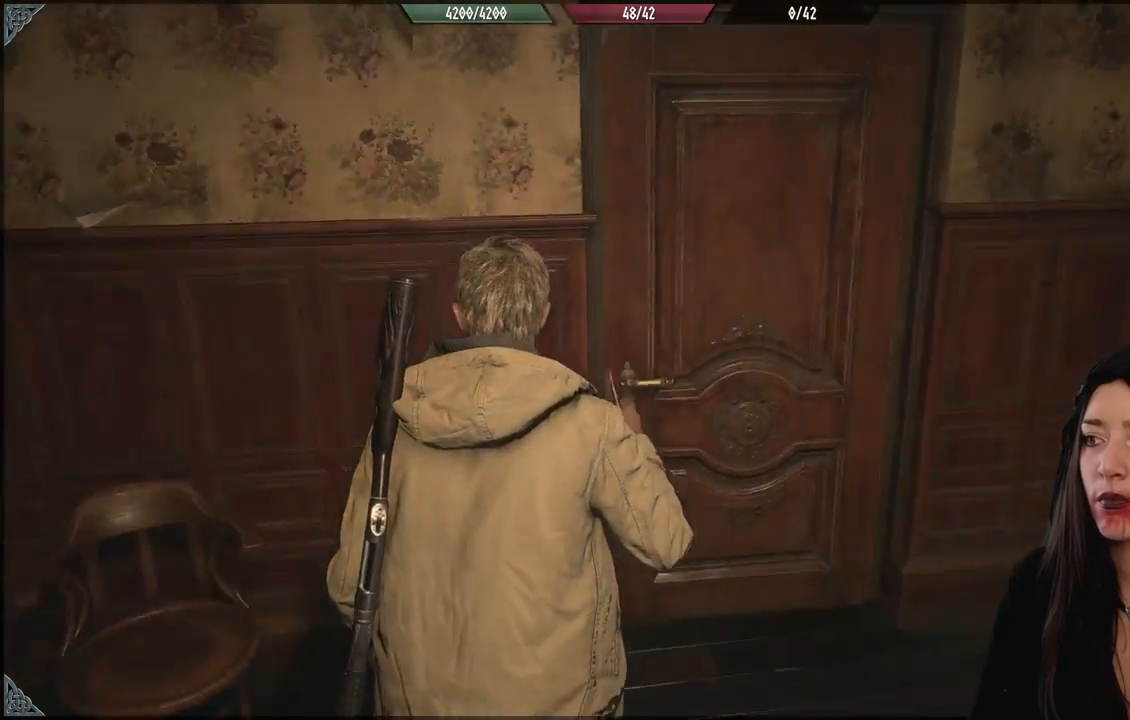
{"dt_ms": 500, "buttons": [], "left_stick": "up", "right_stick": "center", "events": [[267, "left_stick", "up"]]}
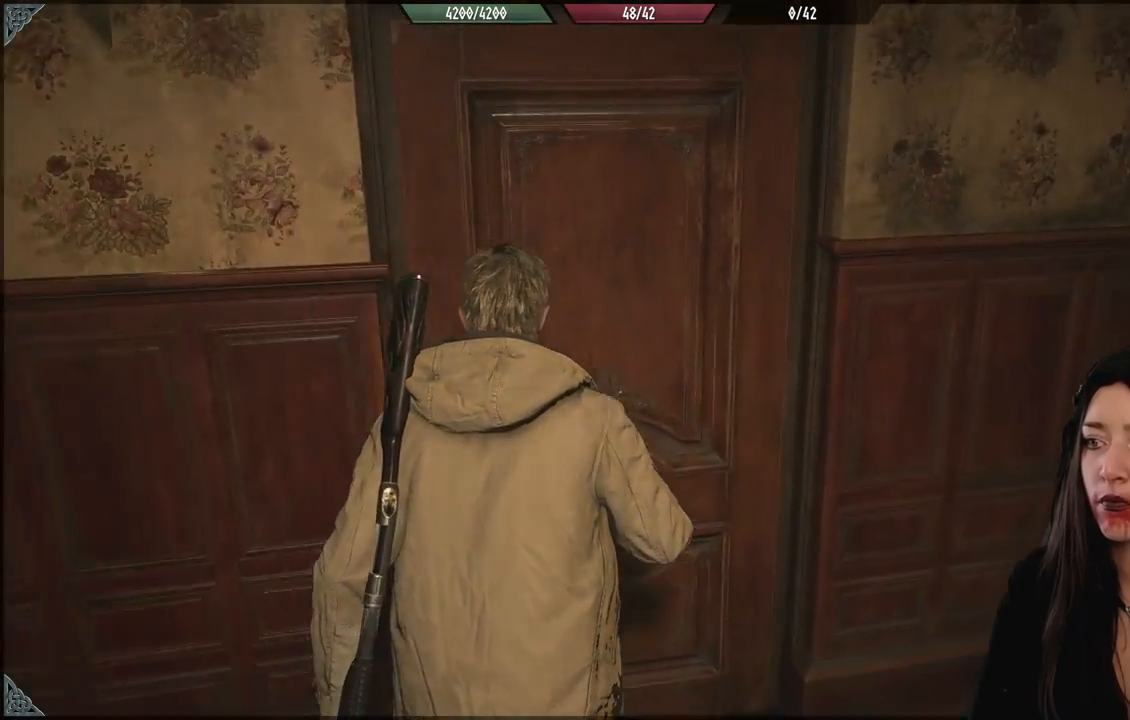
{"dt_ms": 500, "buttons": [], "left_stick": "up", "right_stick": "center", "events": [[200, "A", "down"], [267, "A", "up"]]}
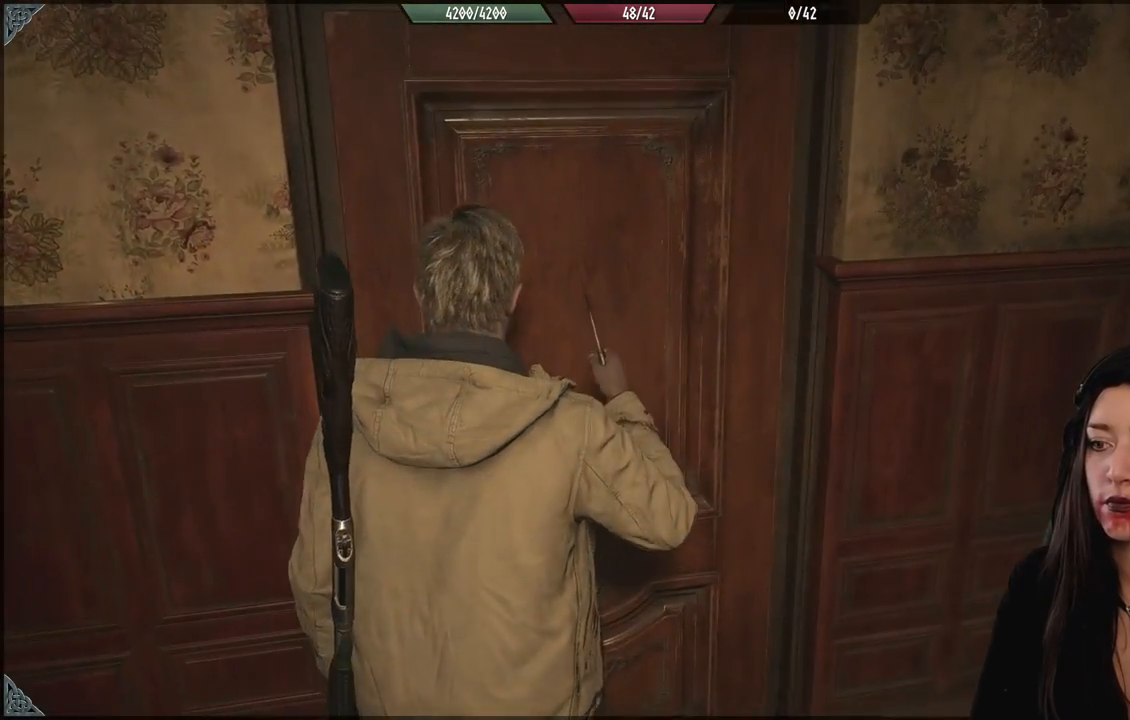
{"dt_ms": 500, "buttons": [], "left_stick": "down", "right_stick": "down-left", "events": [[233, "left_stick", "right"], [283, "right_stick", "down-left"], [367, "left_stick", "down"]]}
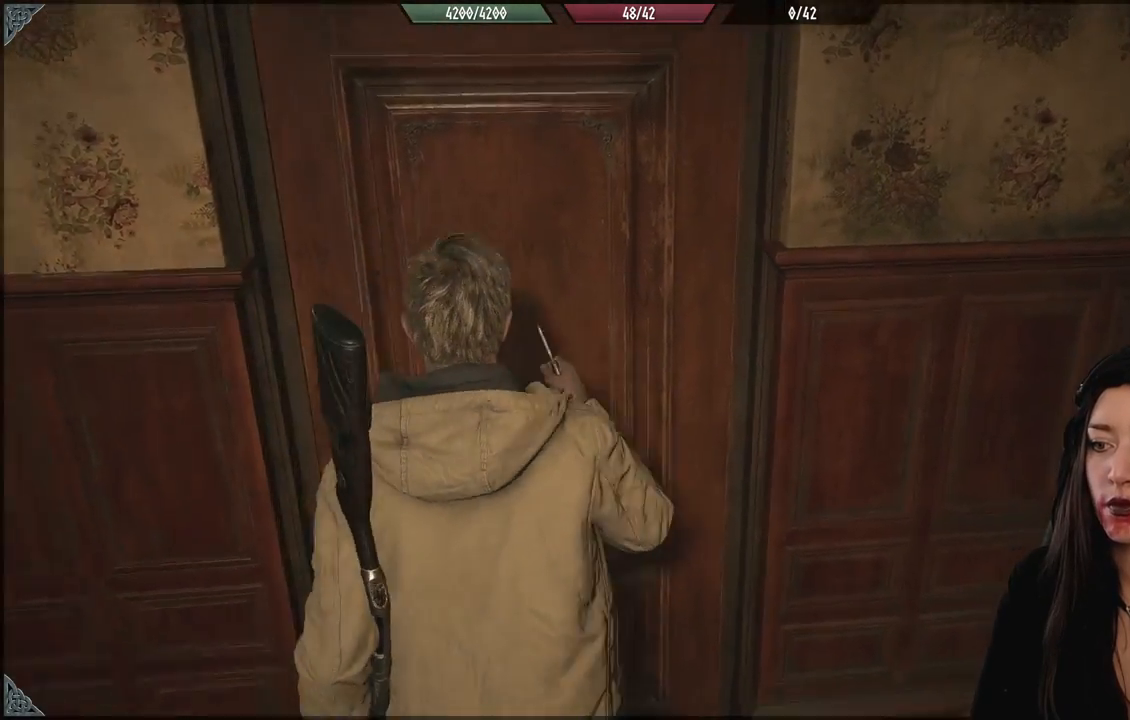
{"dt_ms": 500, "buttons": [], "left_stick": "up", "right_stick": "center", "events": [[183, "right_stick", "center"], [200, "left_stick", "center"], [250, "left_stick", "up-right"], [383, "left_stick", "up"]]}
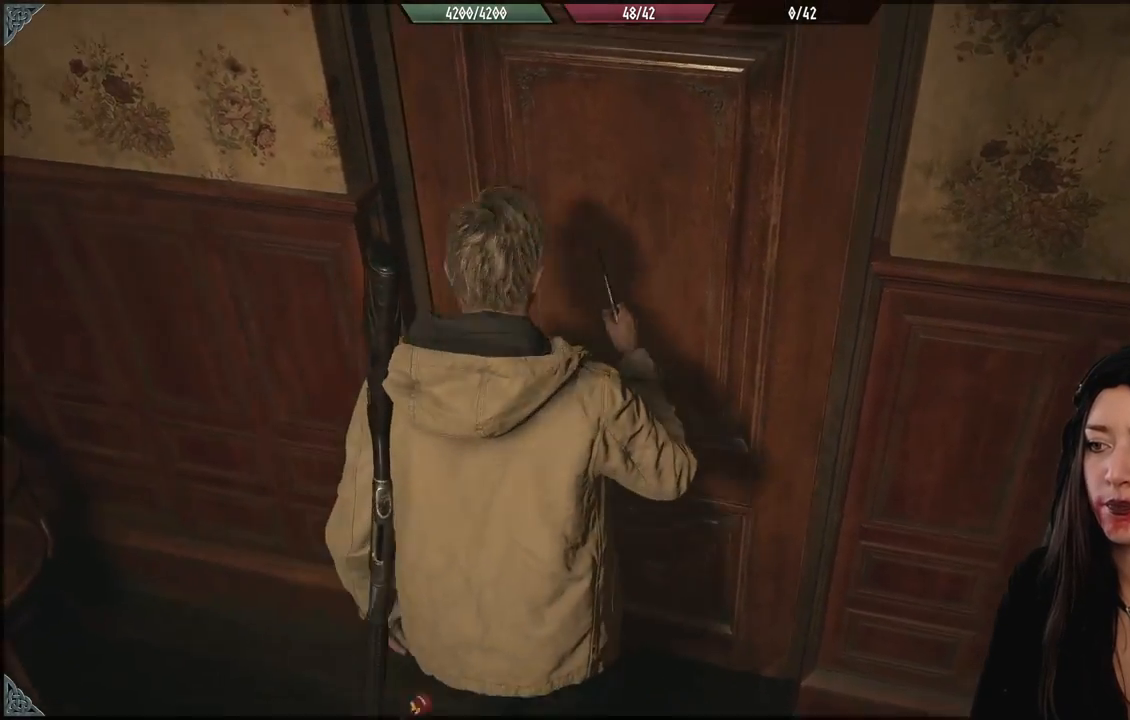
{"dt_ms": 500, "buttons": [], "left_stick": "center", "right_stick": "center", "events": [[183, "left_stick", "center"], [233, "left_stick", "down-left"], [400, "left_stick", "center"]]}
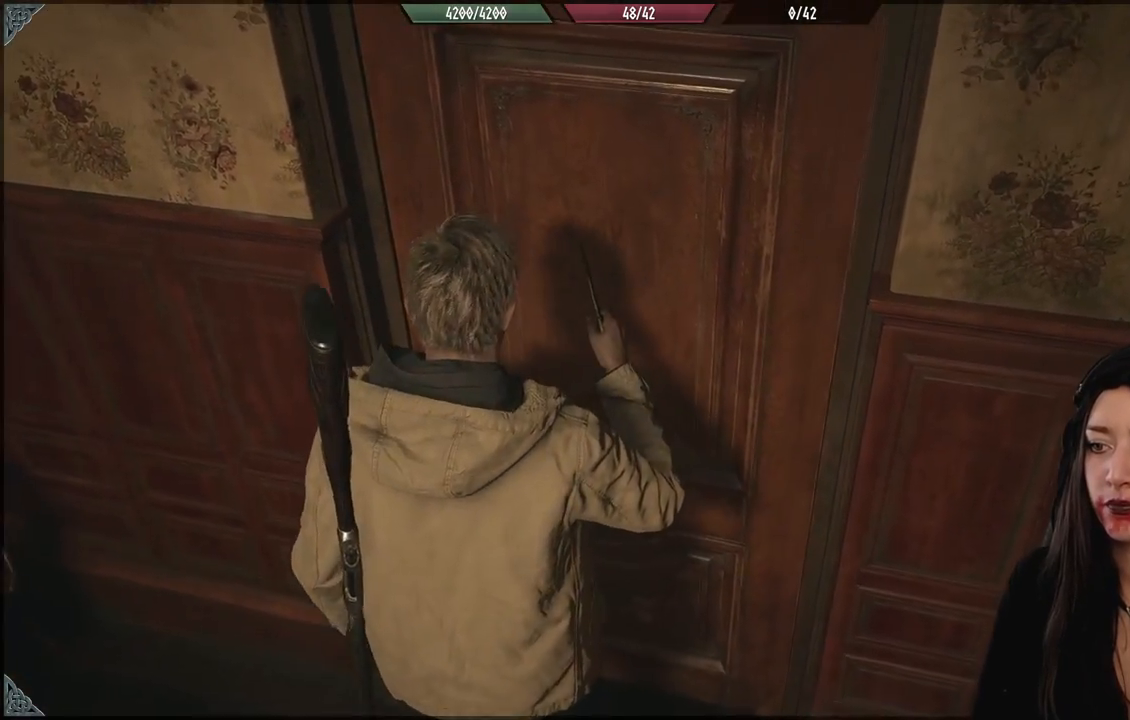
{"dt_ms": 500, "buttons": [], "left_stick": "center", "right_stick": "center", "events": []}
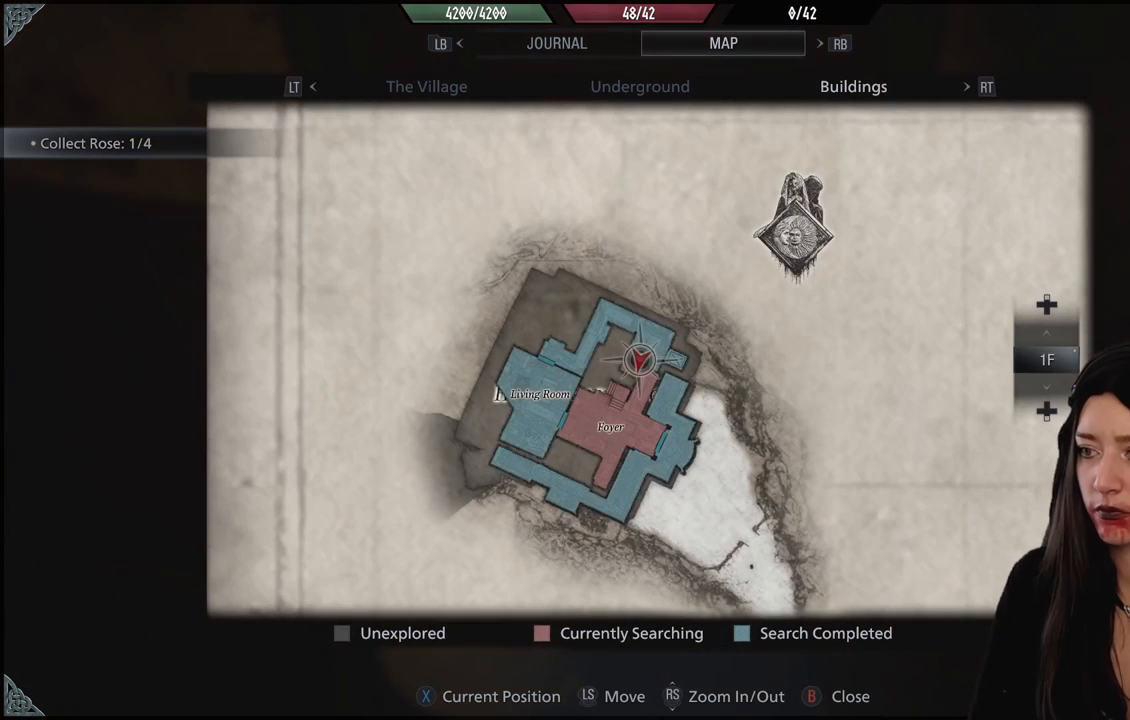
{"dt_ms": 500, "buttons": [], "left_stick": "center", "right_stick": "up", "events": [[233, "right_stick", "up"]]}
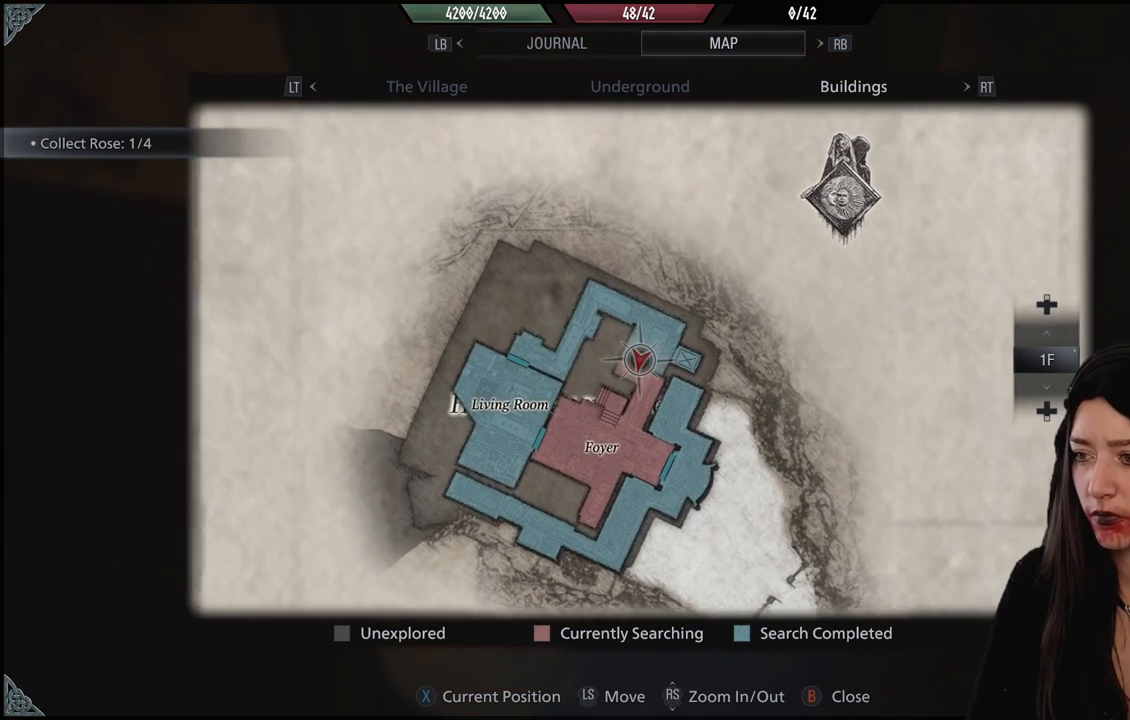
{"dt_ms": 500, "buttons": [], "left_stick": "center", "right_stick": "center", "events": [[117, "left_stick", "down"], [383, "left_stick", "center"], [383, "right_stick", "center"]]}
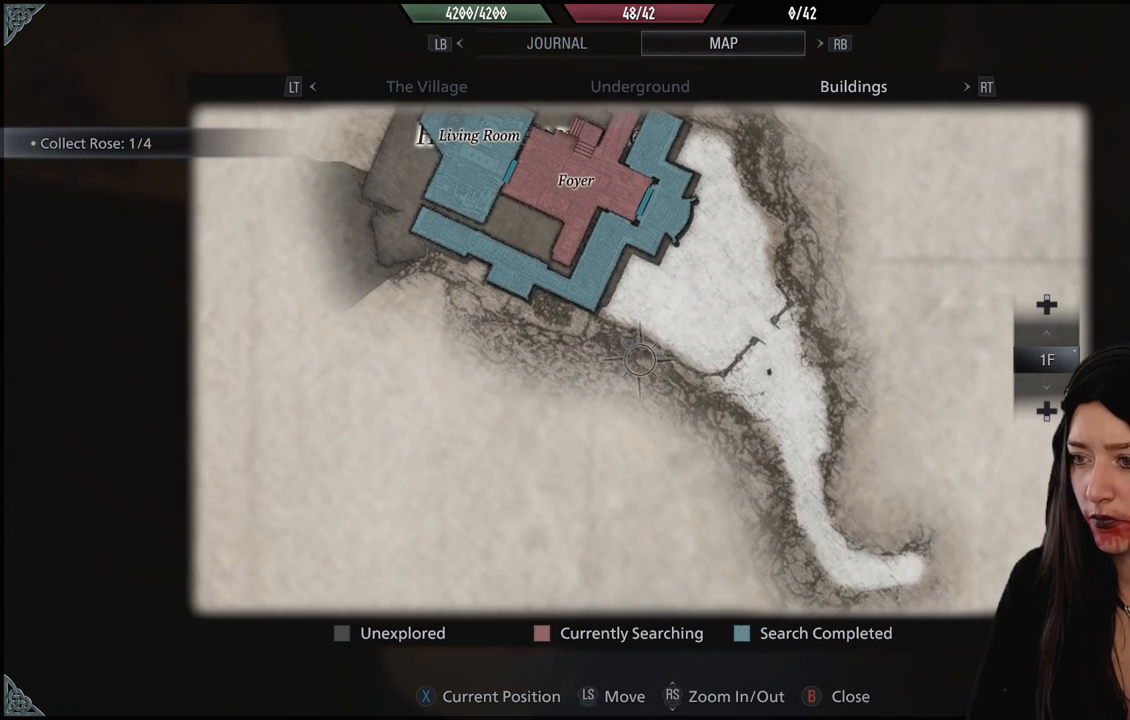
{"dt_ms": 1000, "buttons": [], "left_stick": "center", "right_stick": "center", "events": [[350, "left_stick", "up"], [533, "left_stick", "center"]]}
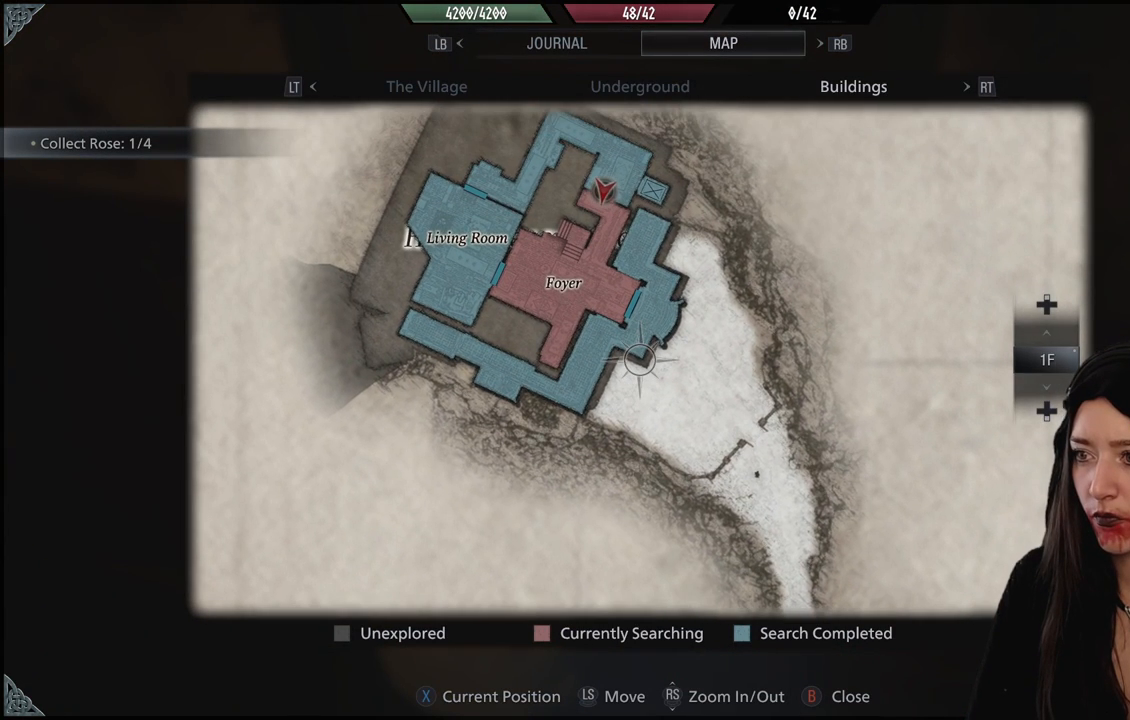
{"dt_ms": 500, "buttons": [], "left_stick": "center", "right_stick": "center", "events": []}
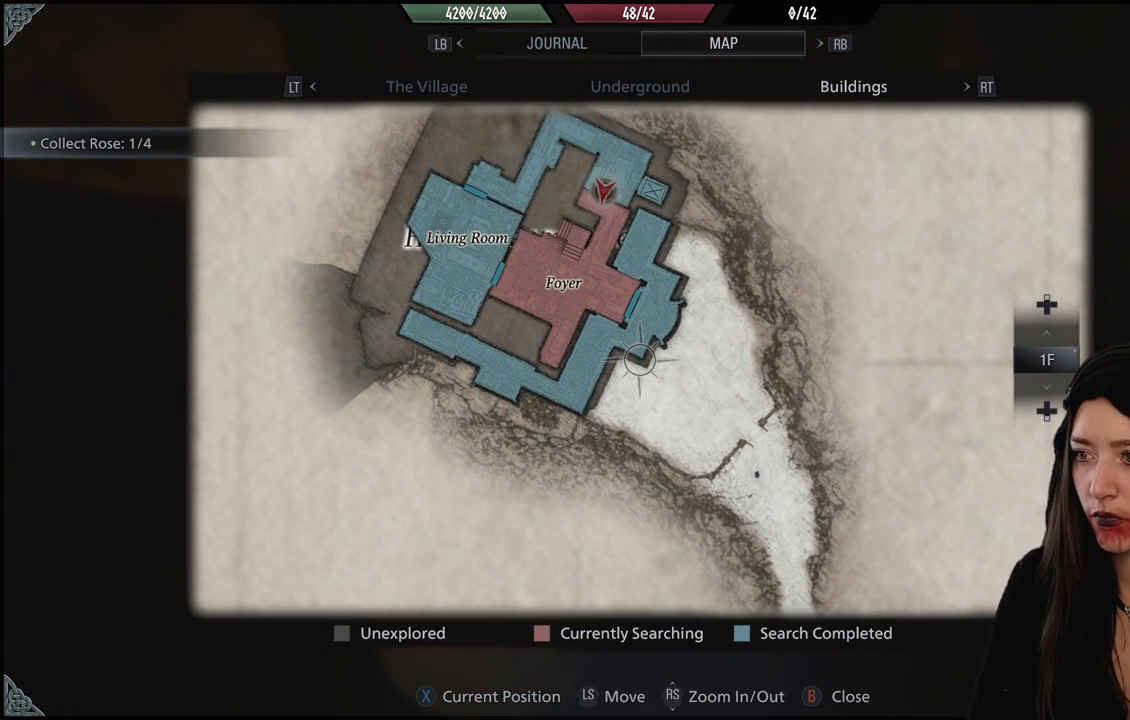
{"dt_ms": 500, "buttons": [], "left_stick": "center", "right_stick": "center", "events": []}
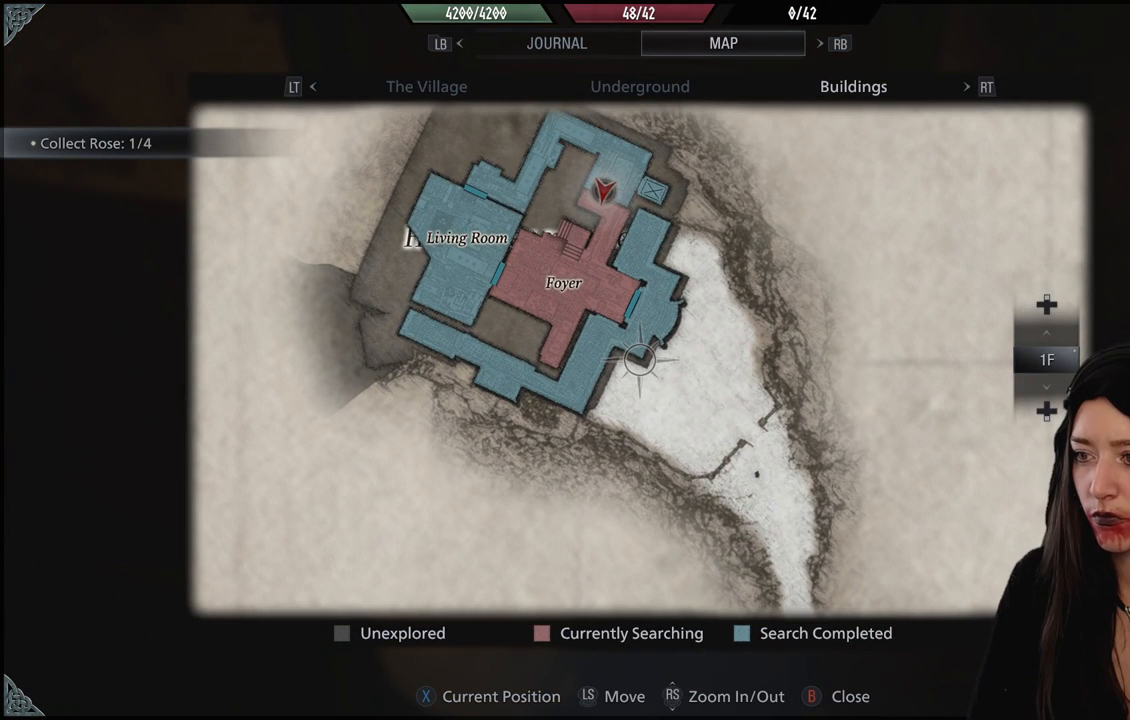
{"dt_ms": 500, "buttons": [], "left_stick": "center", "right_stick": "center", "events": []}
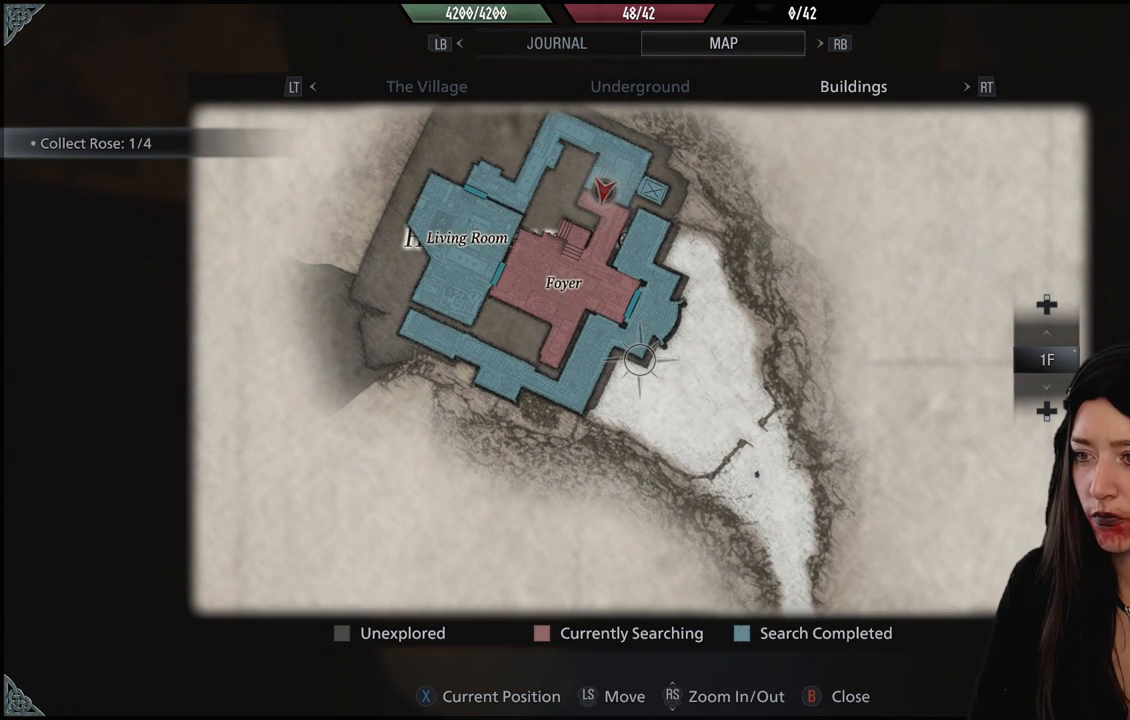
{"dt_ms": 500, "buttons": ["B"], "left_stick": "center", "right_stick": "center", "events": [[467, "B", "down"]]}
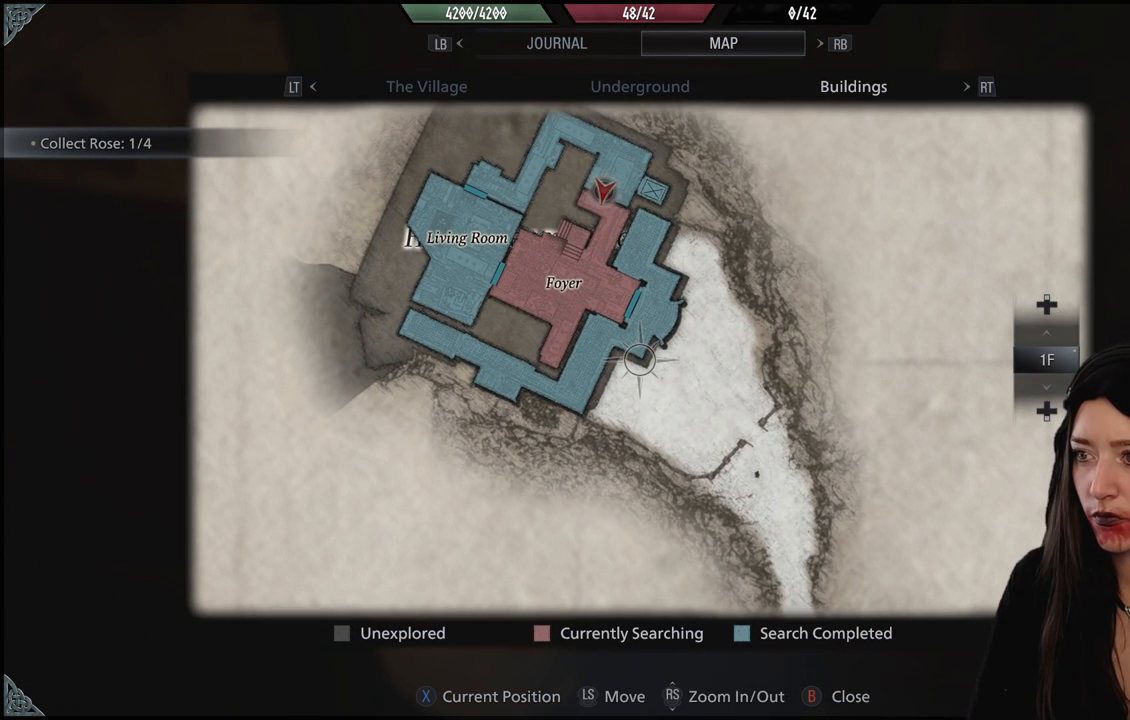
{"dt_ms": 500, "buttons": [], "left_stick": "left", "right_stick": "left", "events": [[83, "B", "up"], [100, "left_stick", "down-left"], [283, "right_stick", "left"], [483, "left_stick", "left"]]}
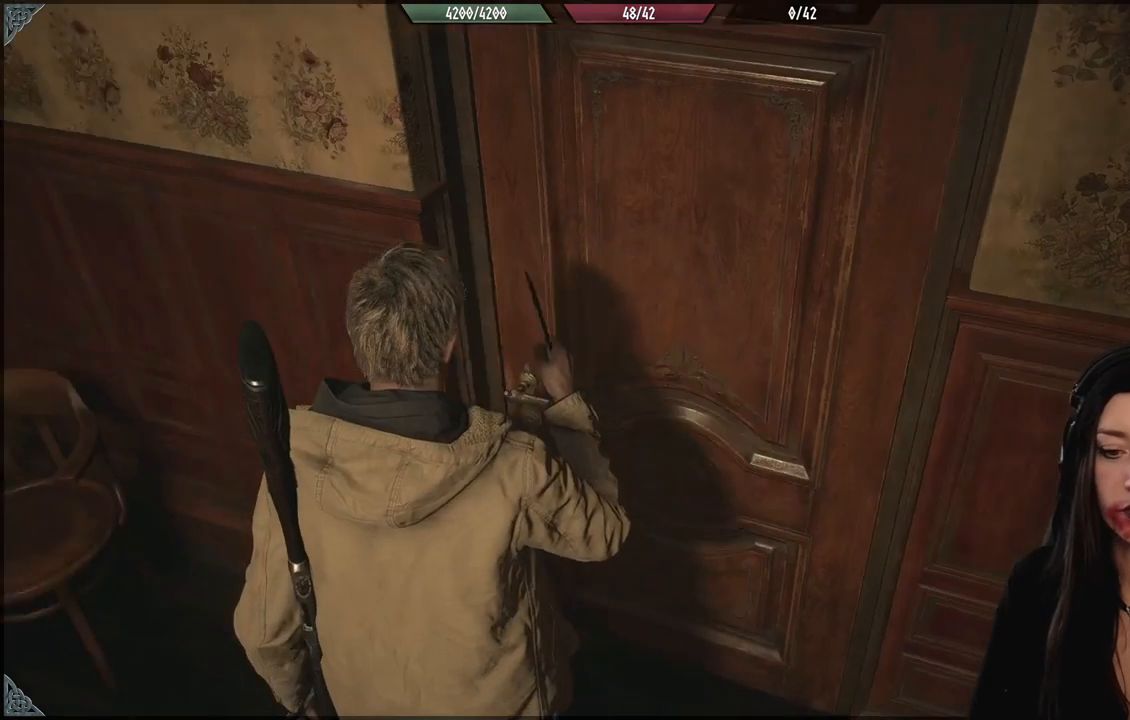
{"dt_ms": 500, "buttons": [], "left_stick": "down-left", "right_stick": "center", "events": [[300, "right_stick", "center"], [333, "left_stick", "down-left"]]}
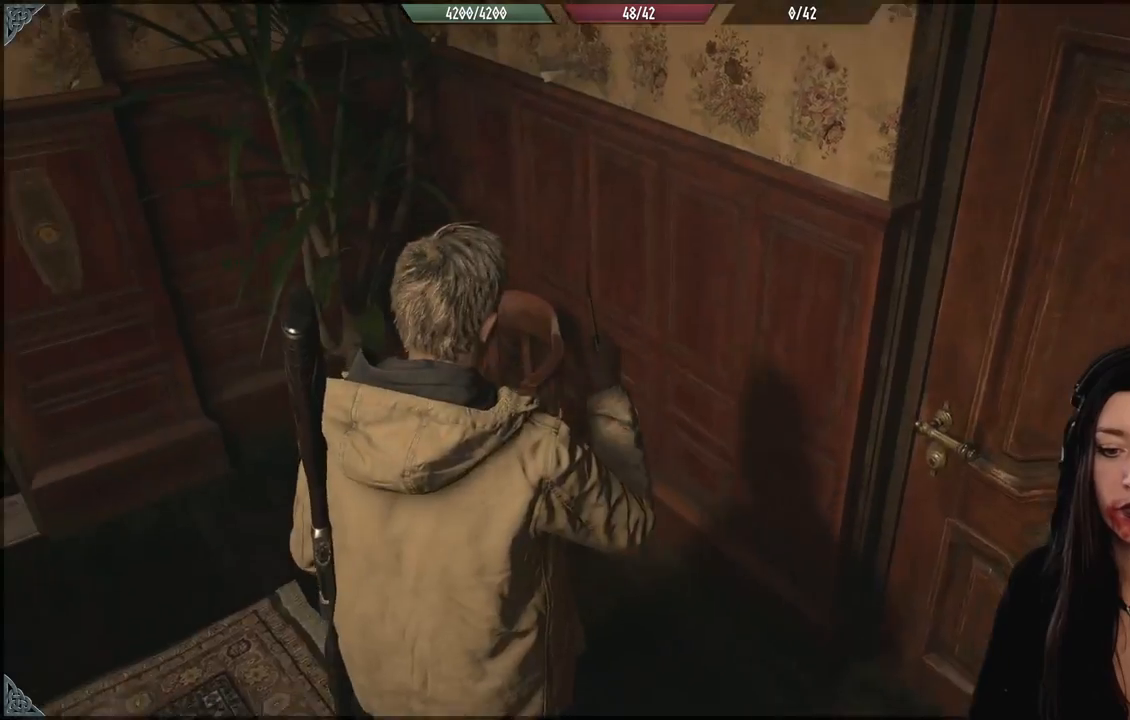
{"dt_ms": 500, "buttons": [], "left_stick": "down-left", "right_stick": "center", "events": [[33, "right_stick", "up-right"], [217, "right_stick", "center"], [317, "B", "down"], [450, "B", "up"]]}